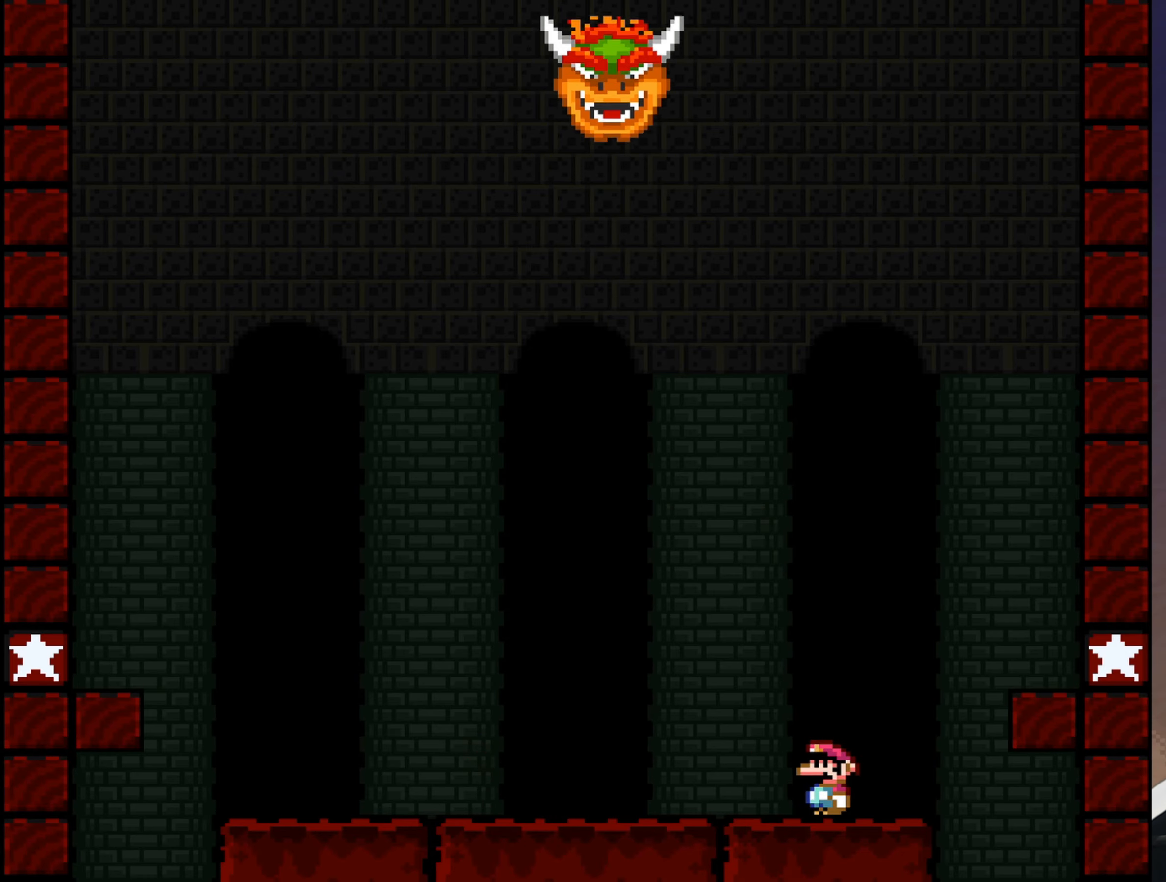
Gameplay with a controller (Nintendo layout); each line is a JSON object with the inputs held at the frame after it. "events" lists button and stick changes between this image and that frame as [ms after this image, input, new state], when the widget could be followed in between. Not read: L3 R3.
{"buttons": ["Y"], "events": []}
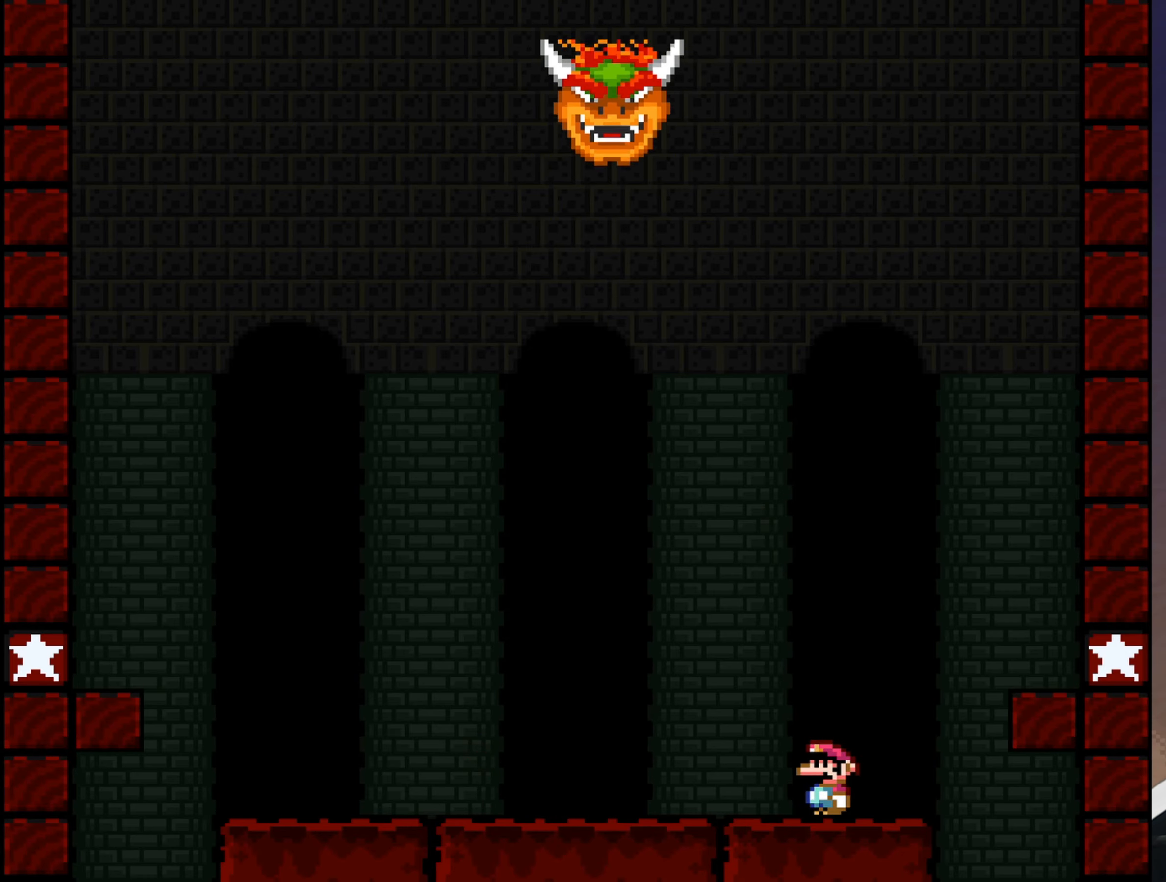
{"buttons": ["Y", "DPAD_LEFT"], "events": [[466, "DPAD_LEFT", "down"]]}
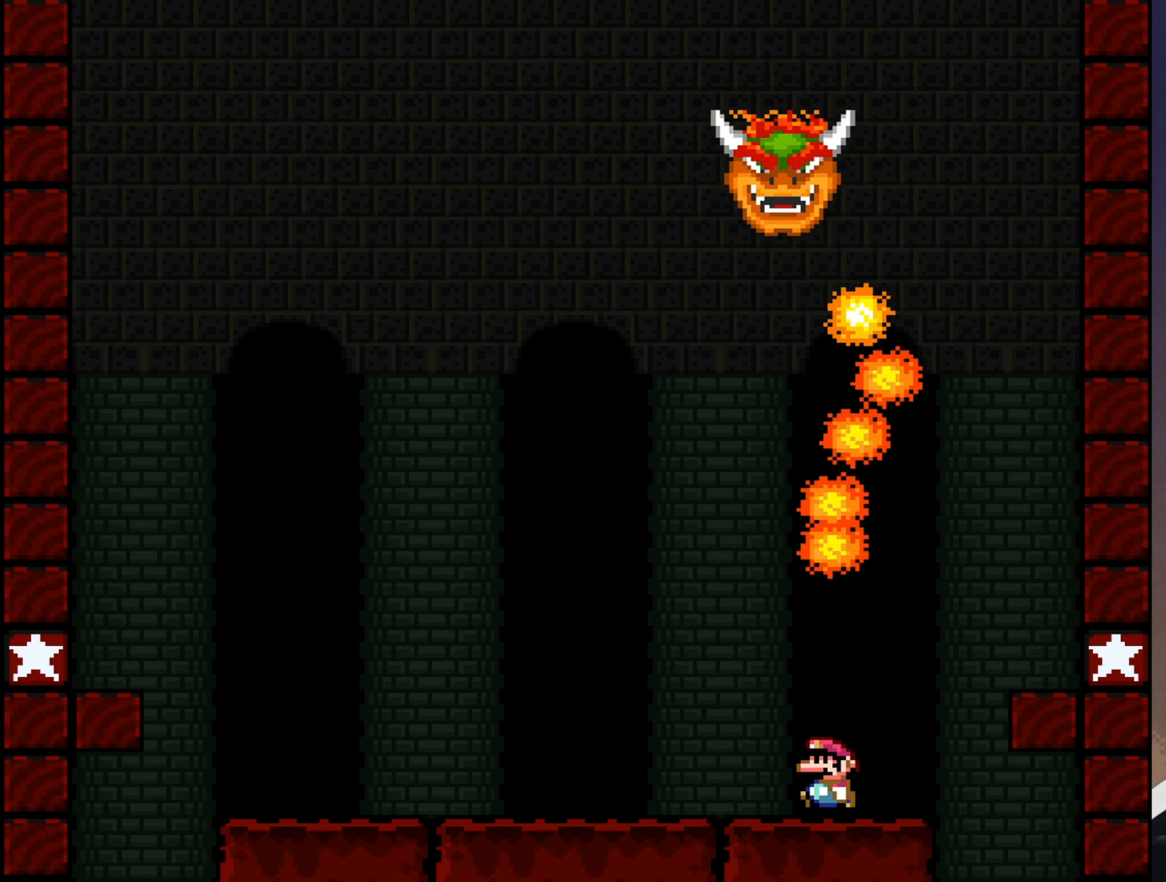
{"buttons": ["Y", "DPAD_LEFT"], "events": []}
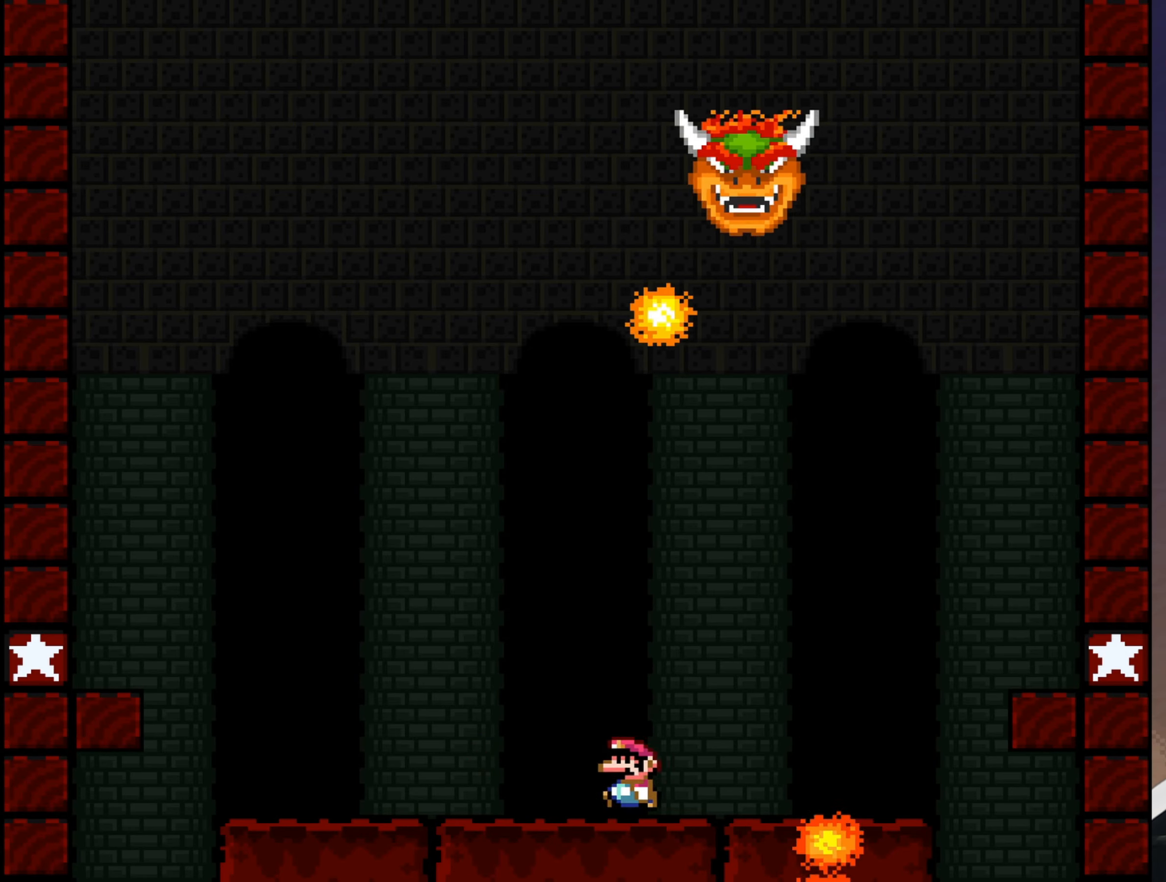
{"buttons": ["Y", "DPAD_RIGHT"], "events": [[283, "DPAD_LEFT", "up"], [416, "DPAD_RIGHT", "down"]]}
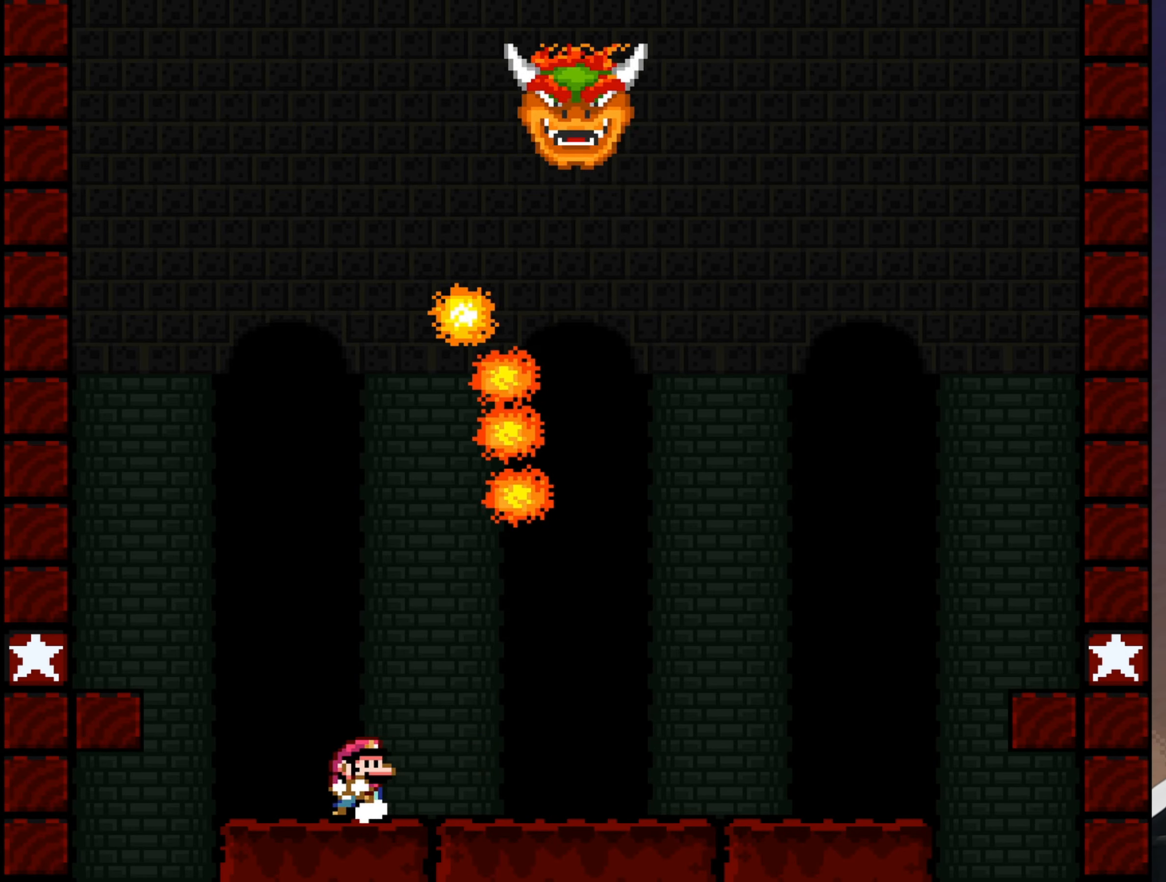
{"buttons": ["B", "Y", "DPAD_LEFT"], "events": [[50, "DPAD_RIGHT", "up"], [183, "DPAD_LEFT", "down"], [500, "B", "down"]]}
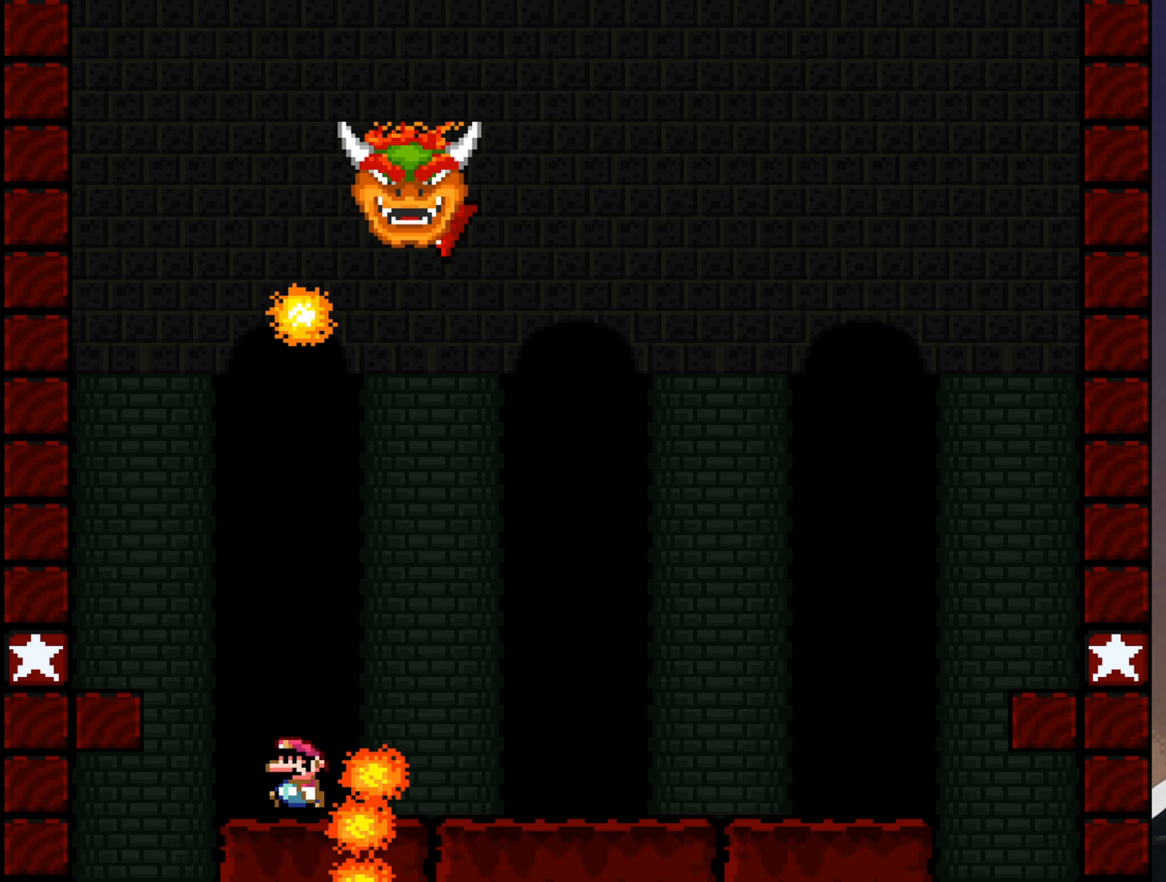
{"buttons": ["B", "Y", "DPAD_RIGHT"], "events": [[167, "DPAD_LEFT", "up"], [200, "DPAD_RIGHT", "down"], [233, "B", "up"], [333, "B", "down"]]}
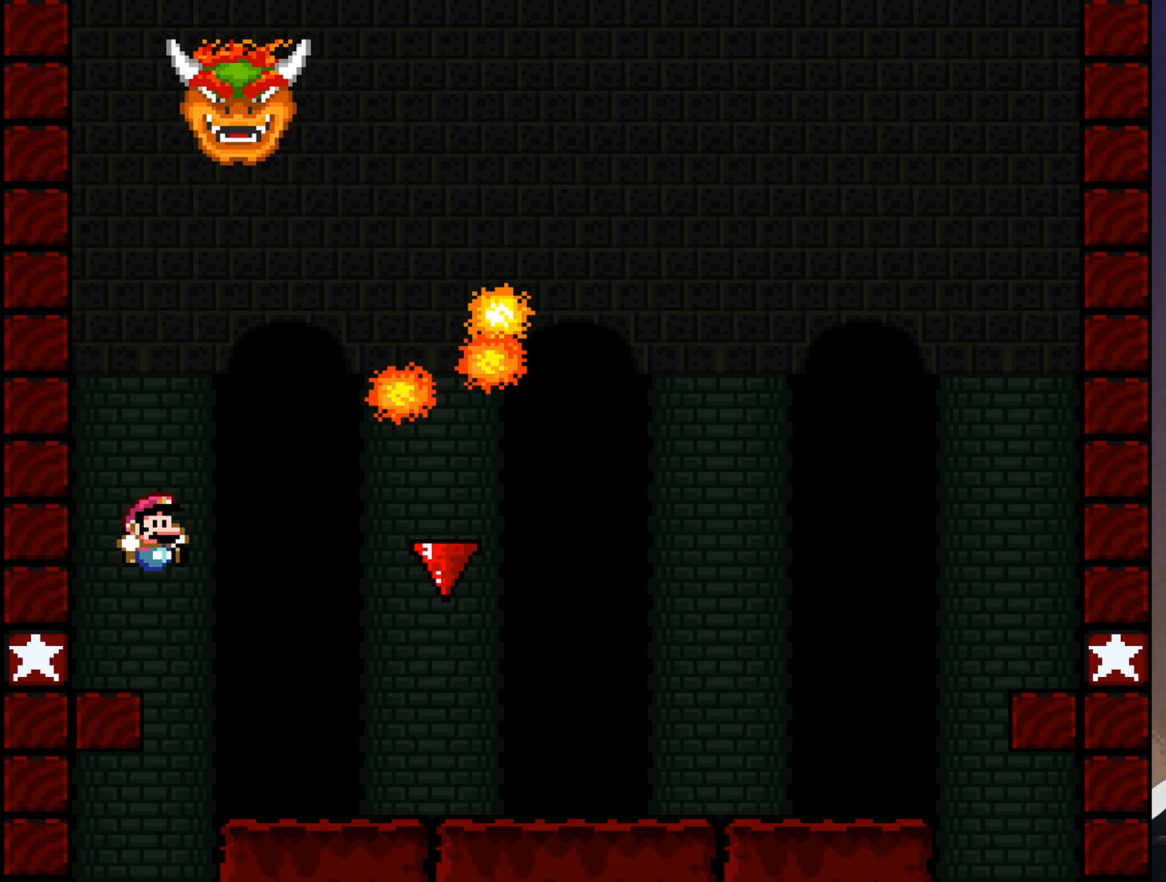
{"buttons": ["Y", "DPAD_RIGHT"], "events": [[67, "B", "up"], [133, "DPAD_RIGHT", "up"], [200, "DPAD_LEFT", "down"], [350, "DPAD_LEFT", "up"], [350, "DPAD_RIGHT", "down"], [383, "B", "down"], [450, "B", "up"]]}
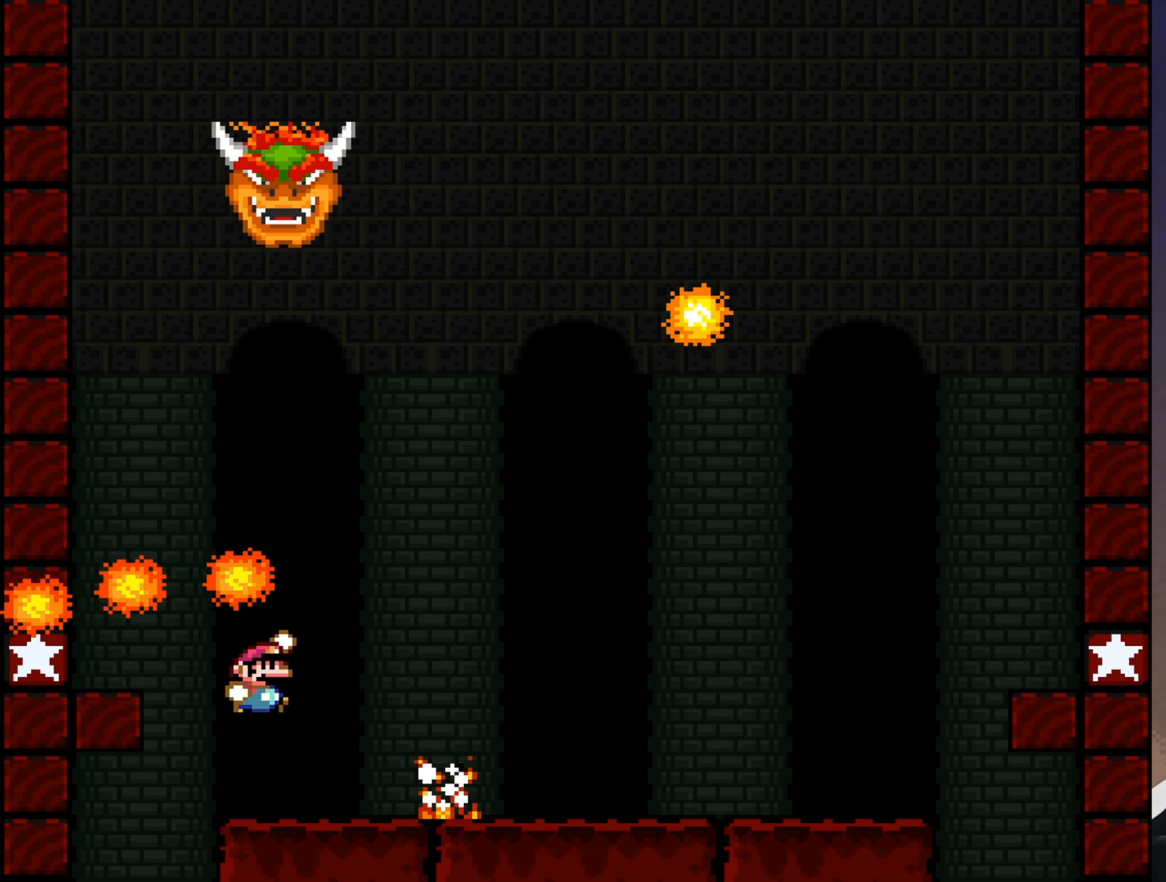
{"buttons": ["B", "Y", "DPAD_RIGHT"], "events": [[183, "B", "down"]]}
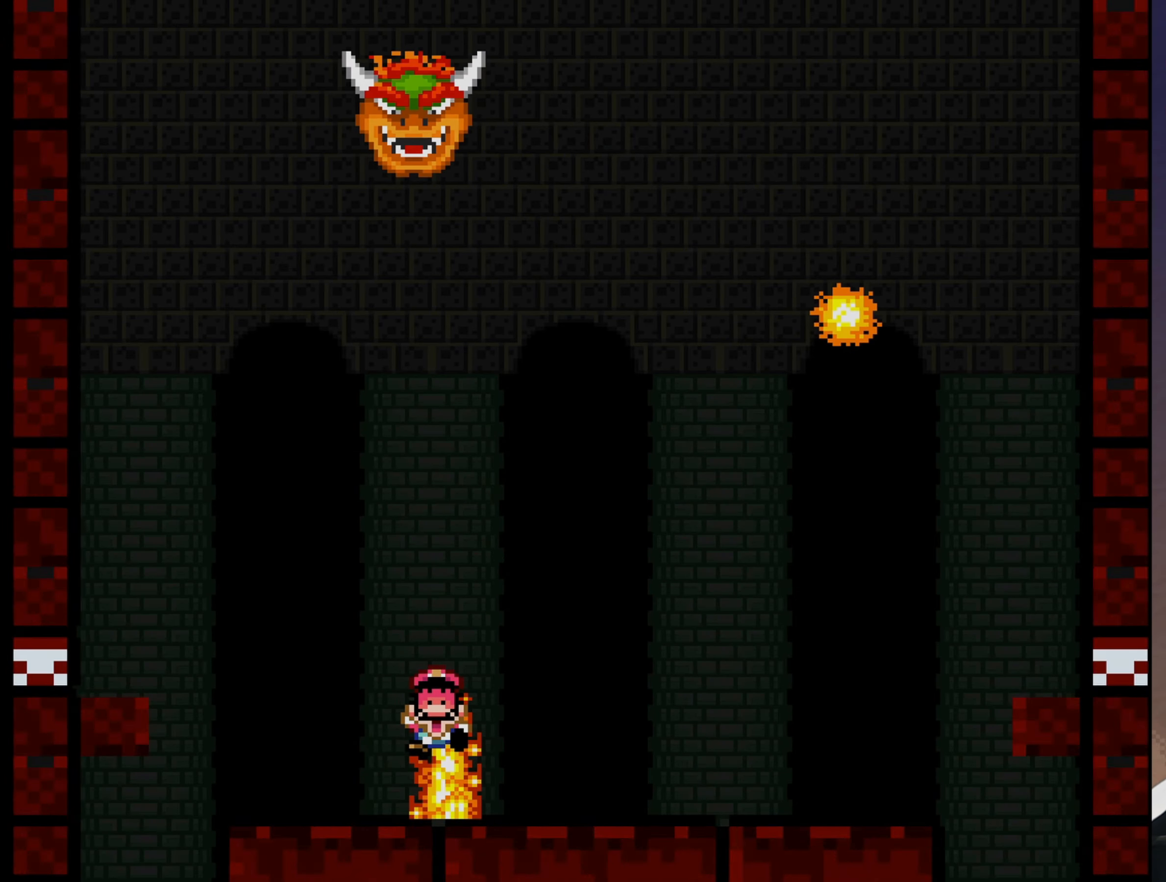
{"buttons": [], "events": [[50, "DPAD_RIGHT", "up"], [133, "B", "up"], [200, "Y", "up"]]}
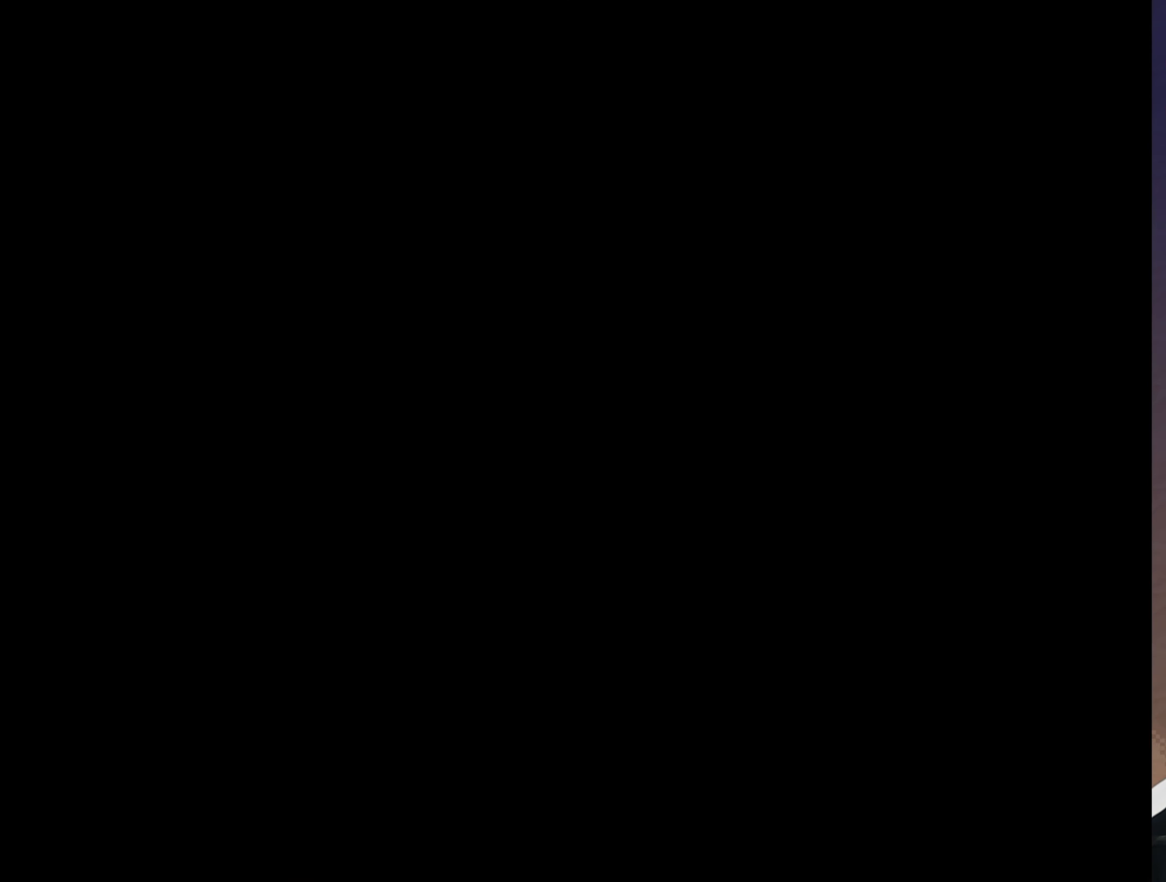
{"buttons": [], "events": []}
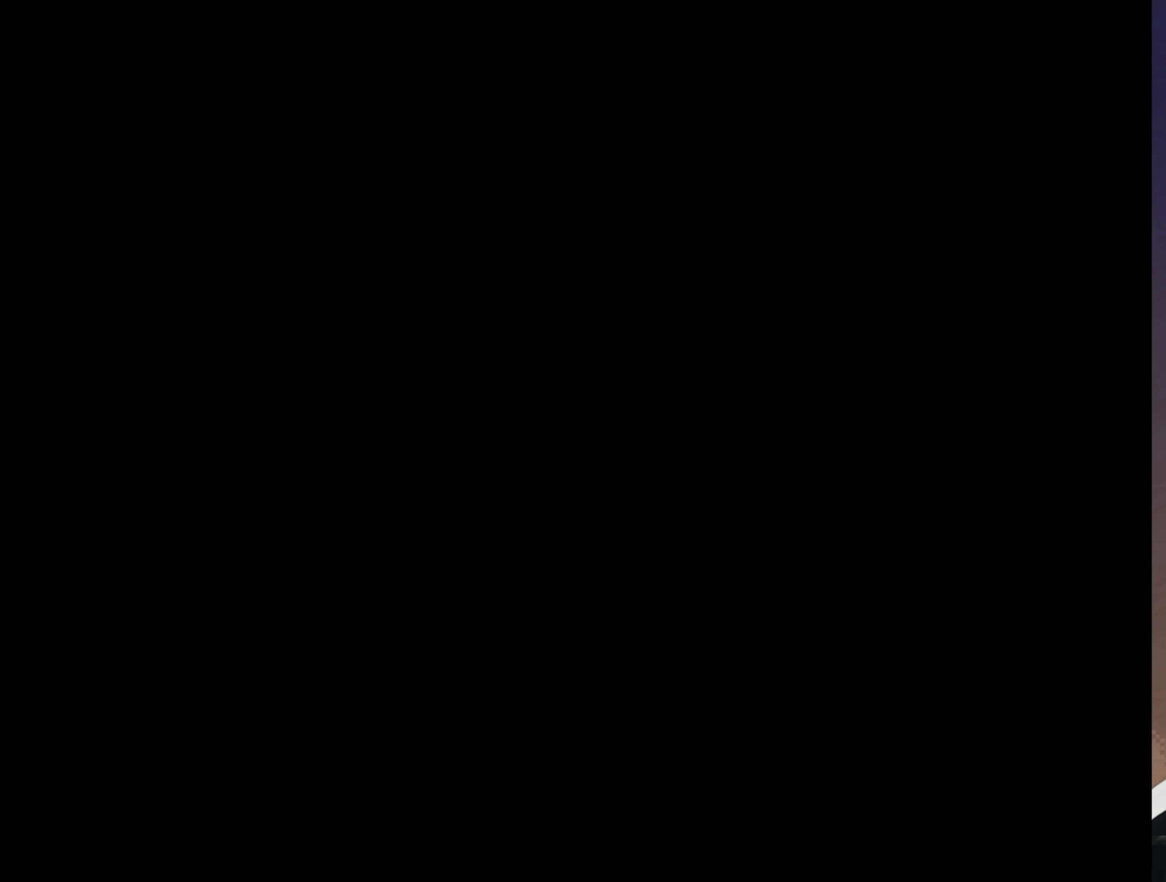
{"buttons": [], "events": []}
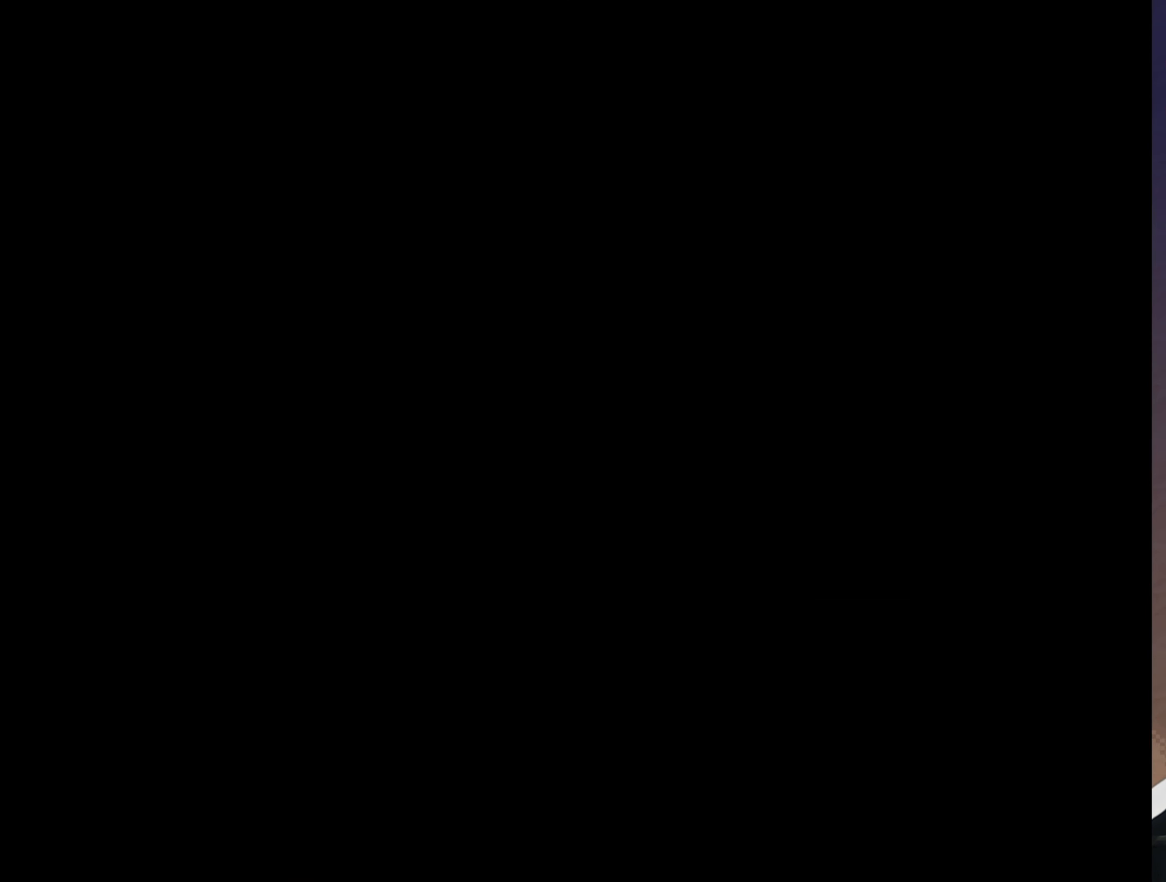
{"buttons": [], "events": []}
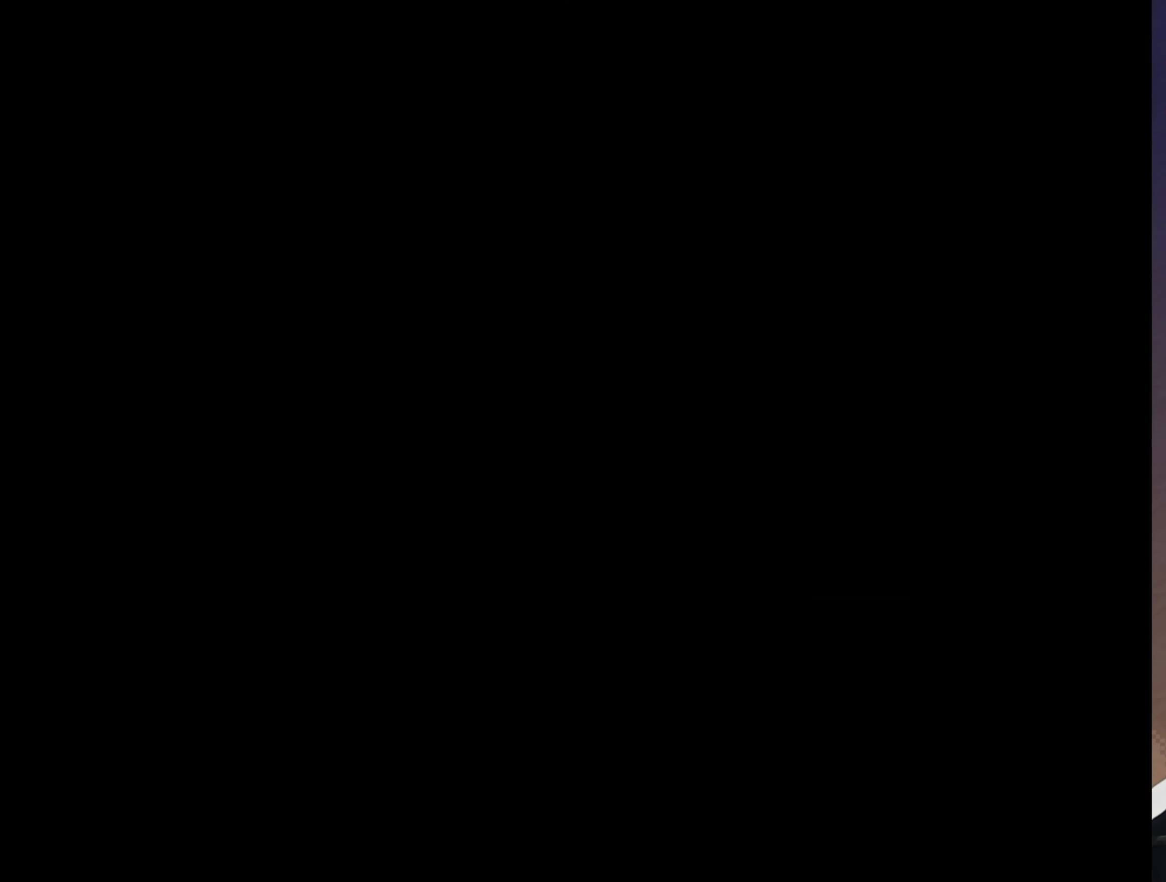
{"buttons": [], "events": []}
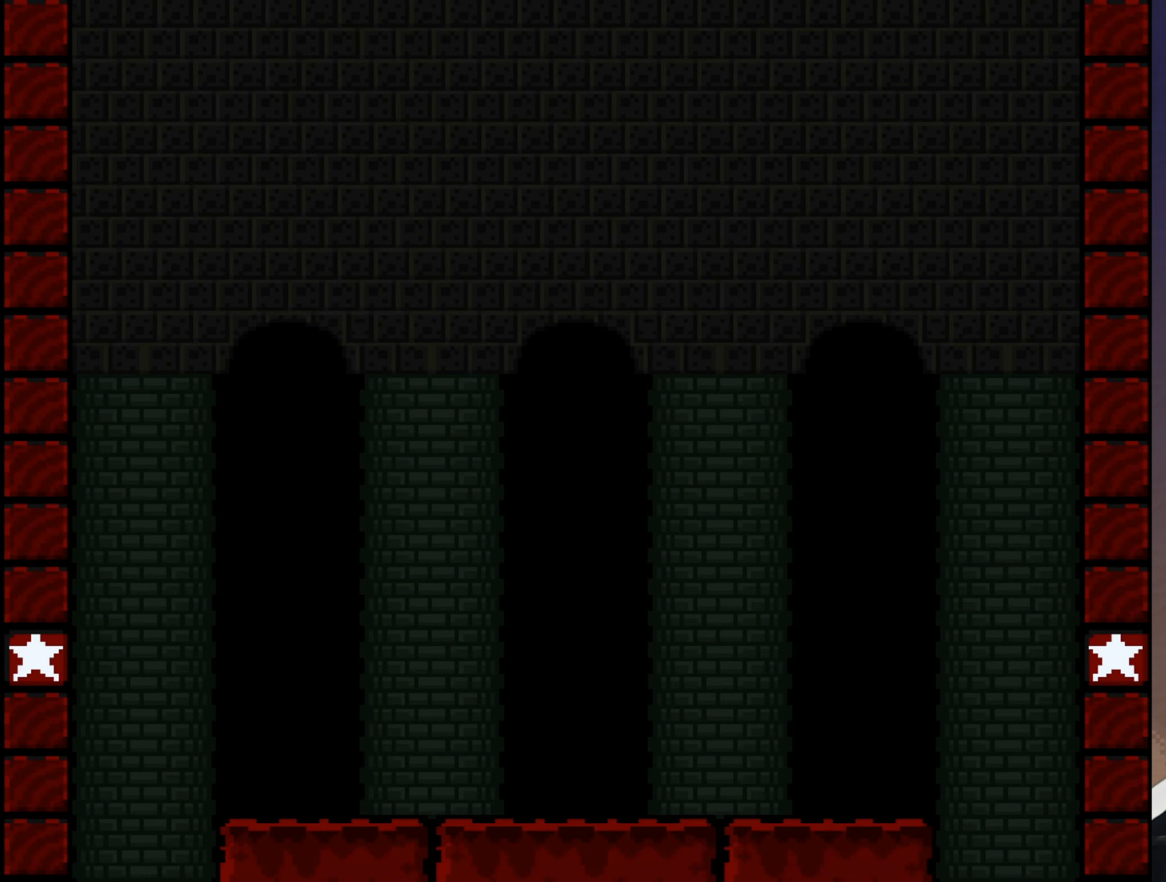
{"buttons": ["Y"], "events": [[350, "Y", "down"]]}
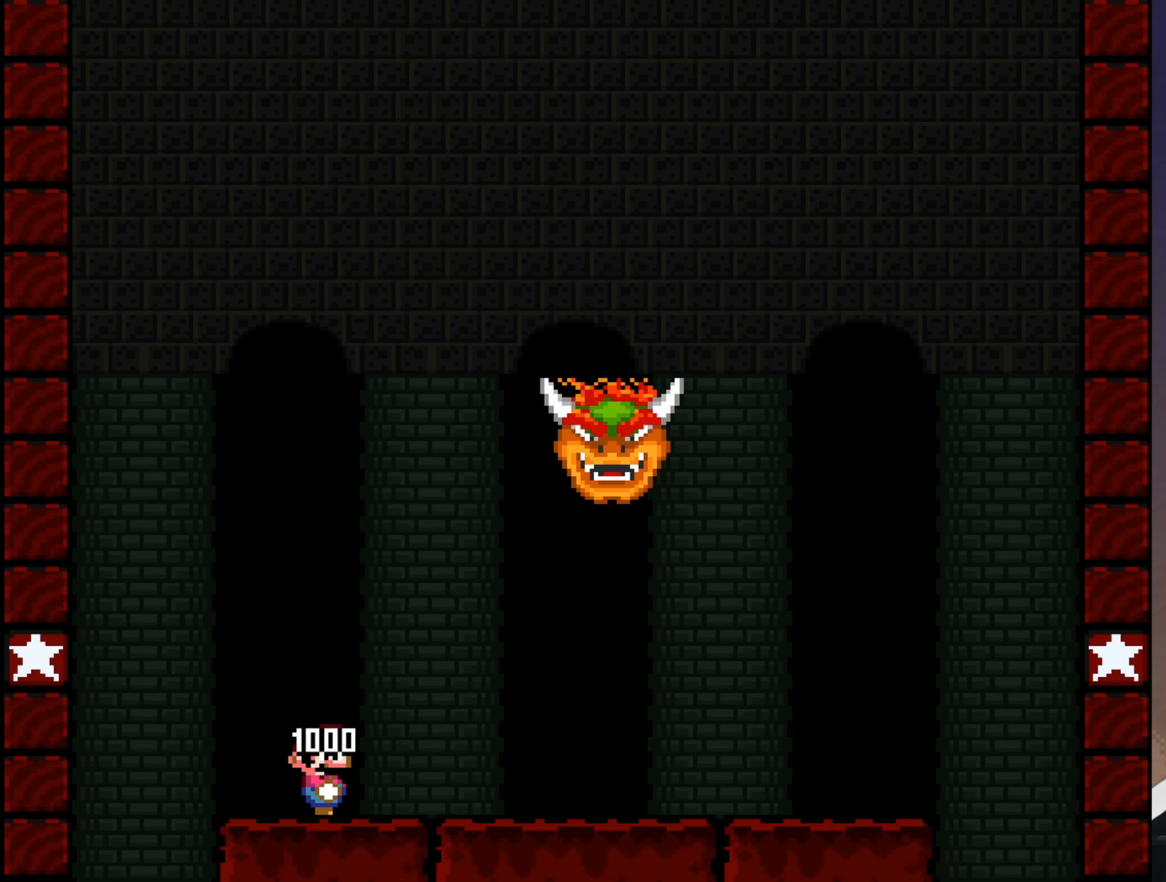
{"buttons": ["Y"], "events": []}
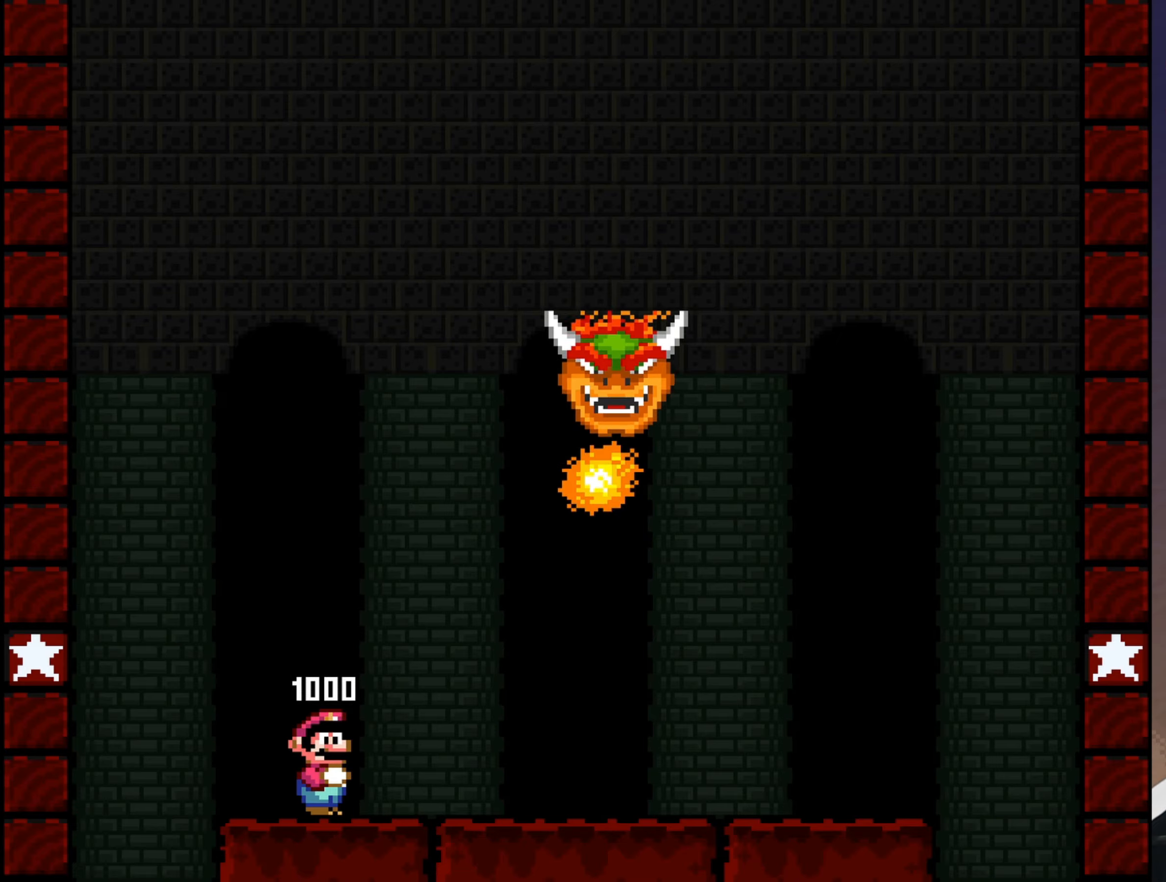
{"buttons": ["Y", "DPAD_LEFT"], "events": [[400, "DPAD_LEFT", "down"]]}
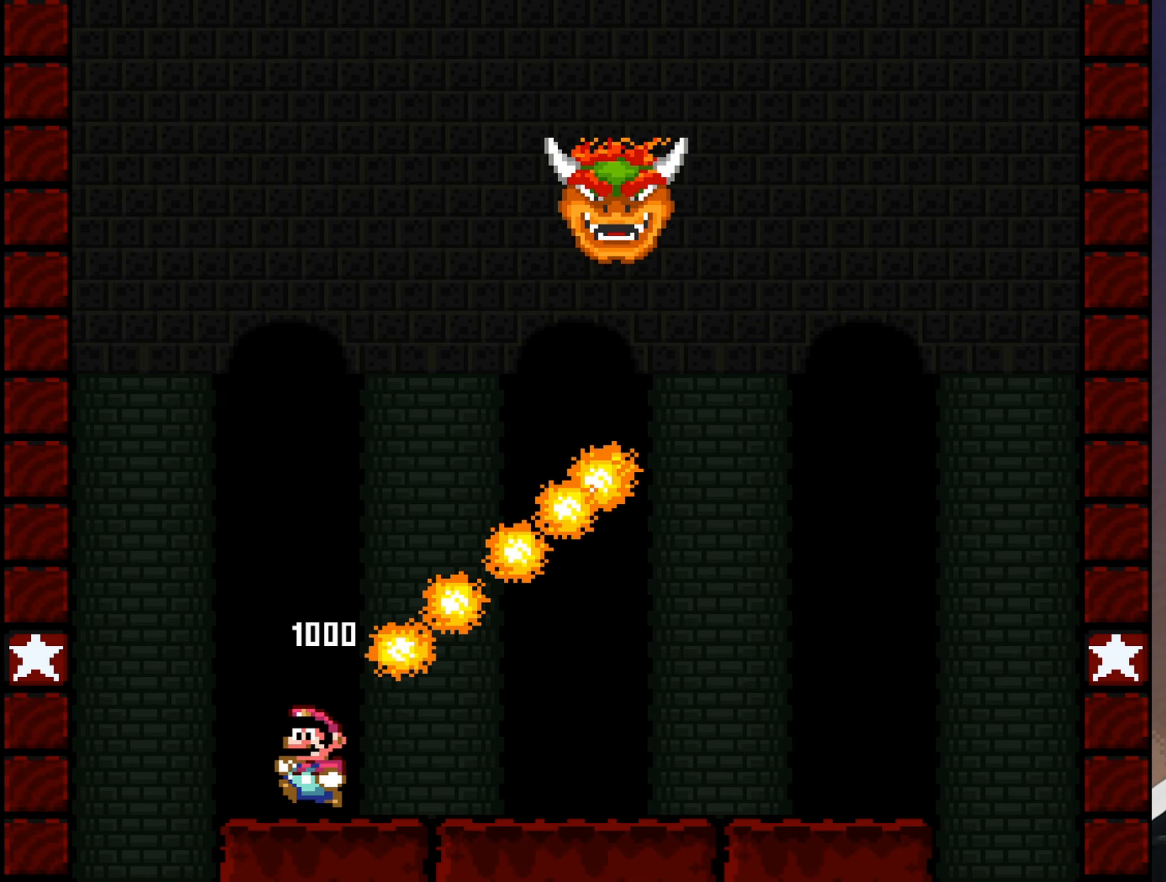
{"buttons": ["B", "Y", "DPAD_RIGHT"], "events": [[100, "B", "down"], [167, "DPAD_LEFT", "up"], [234, "DPAD_RIGHT", "down"]]}
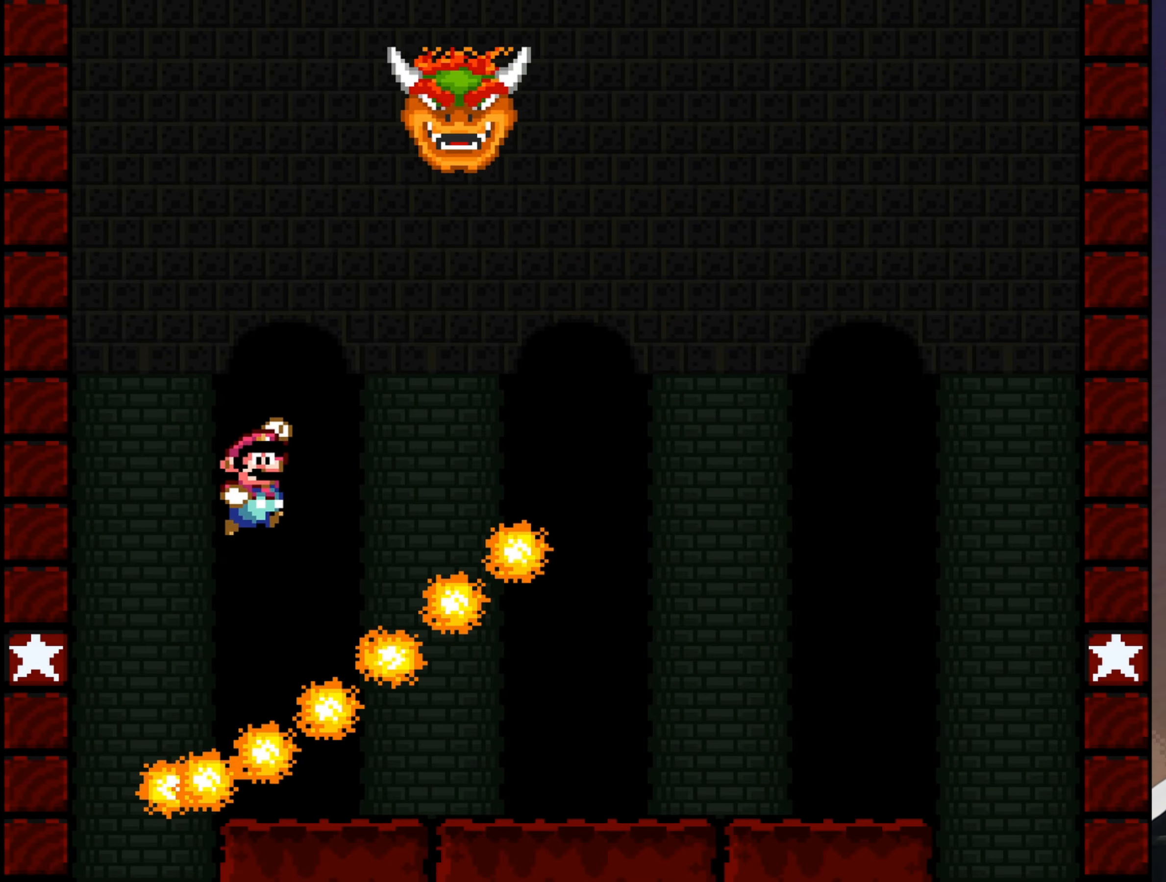
{"buttons": ["B", "Y", "DPAD_RIGHT"], "events": []}
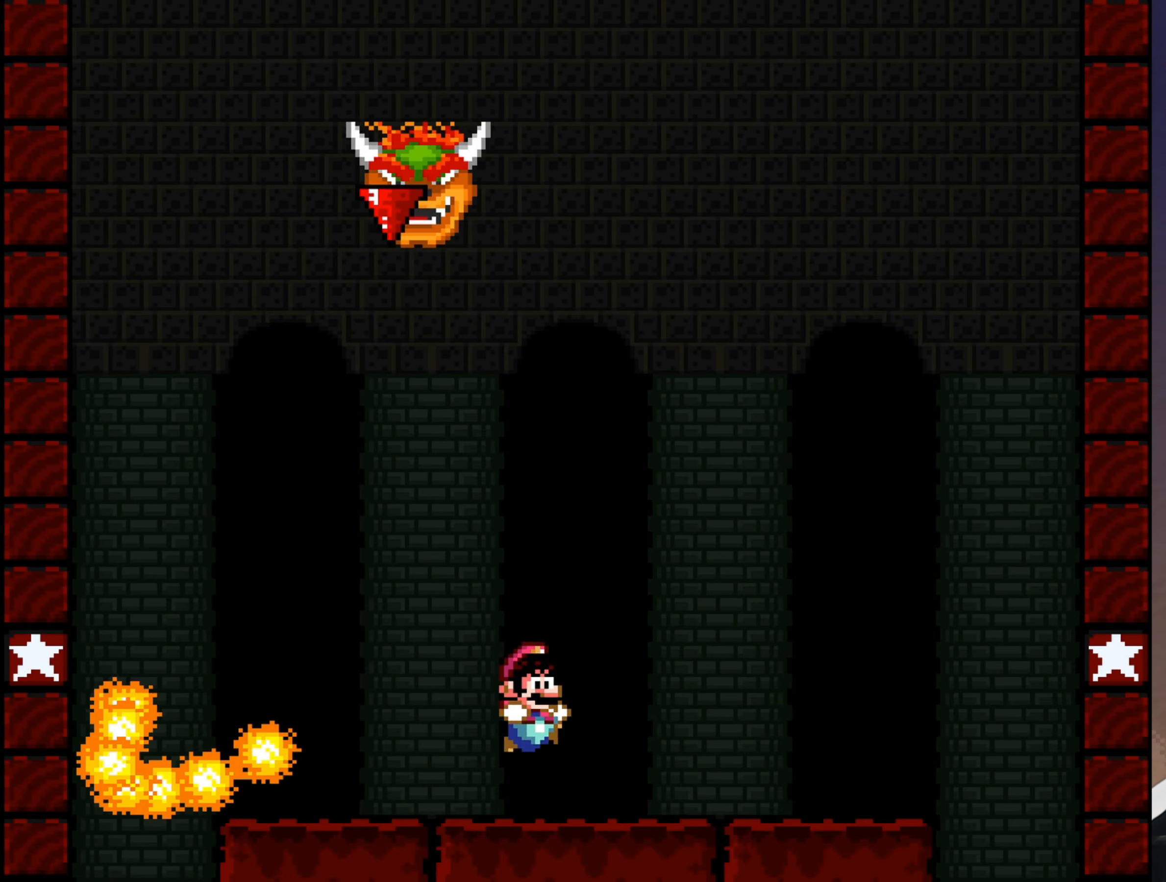
{"buttons": ["Y", "DPAD_RIGHT"], "events": [[84, "DPAD_RIGHT", "up"], [150, "B", "up"], [200, "DPAD_LEFT", "down"], [267, "DPAD_LEFT", "up"], [434, "DPAD_RIGHT", "down"]]}
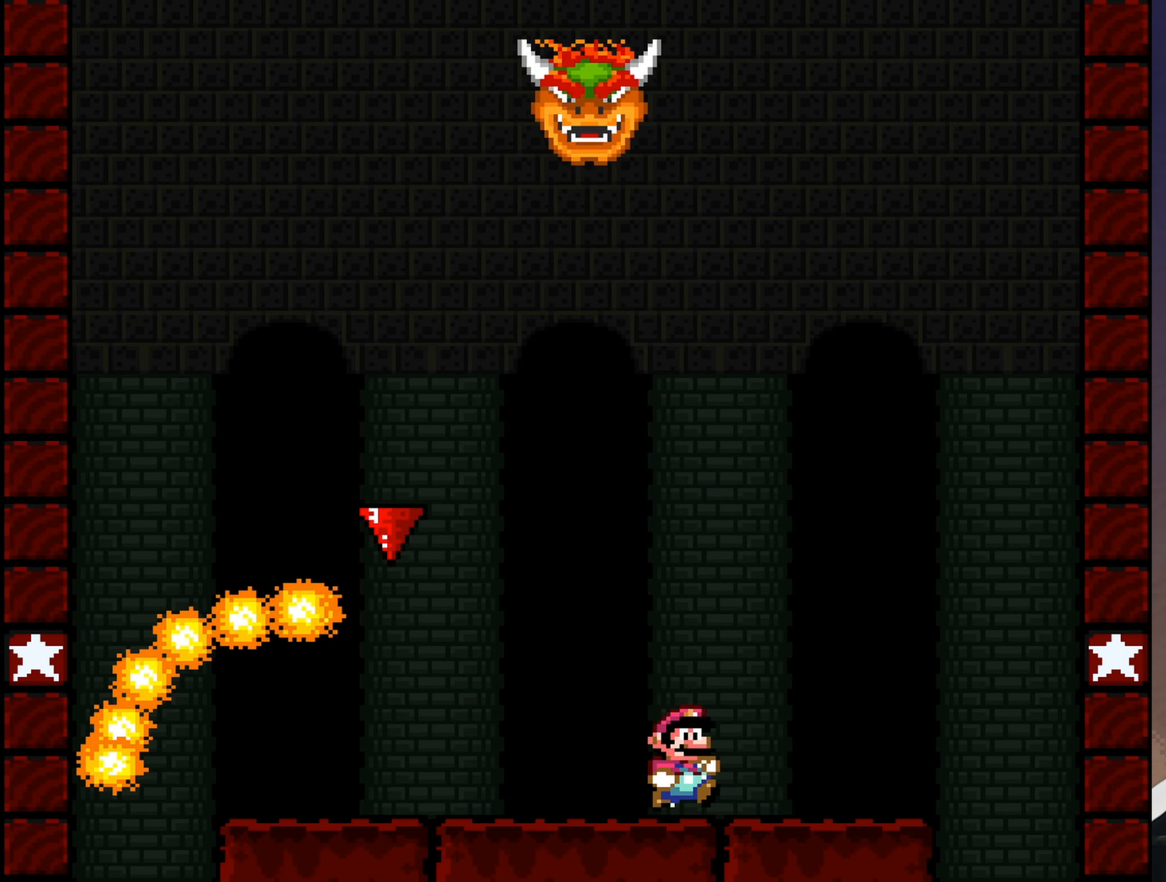
{"buttons": ["Y", "DPAD_RIGHT"], "events": [[34, "DPAD_RIGHT", "up"], [134, "DPAD_RIGHT", "down"], [300, "DPAD_RIGHT", "up"], [400, "DPAD_RIGHT", "down"]]}
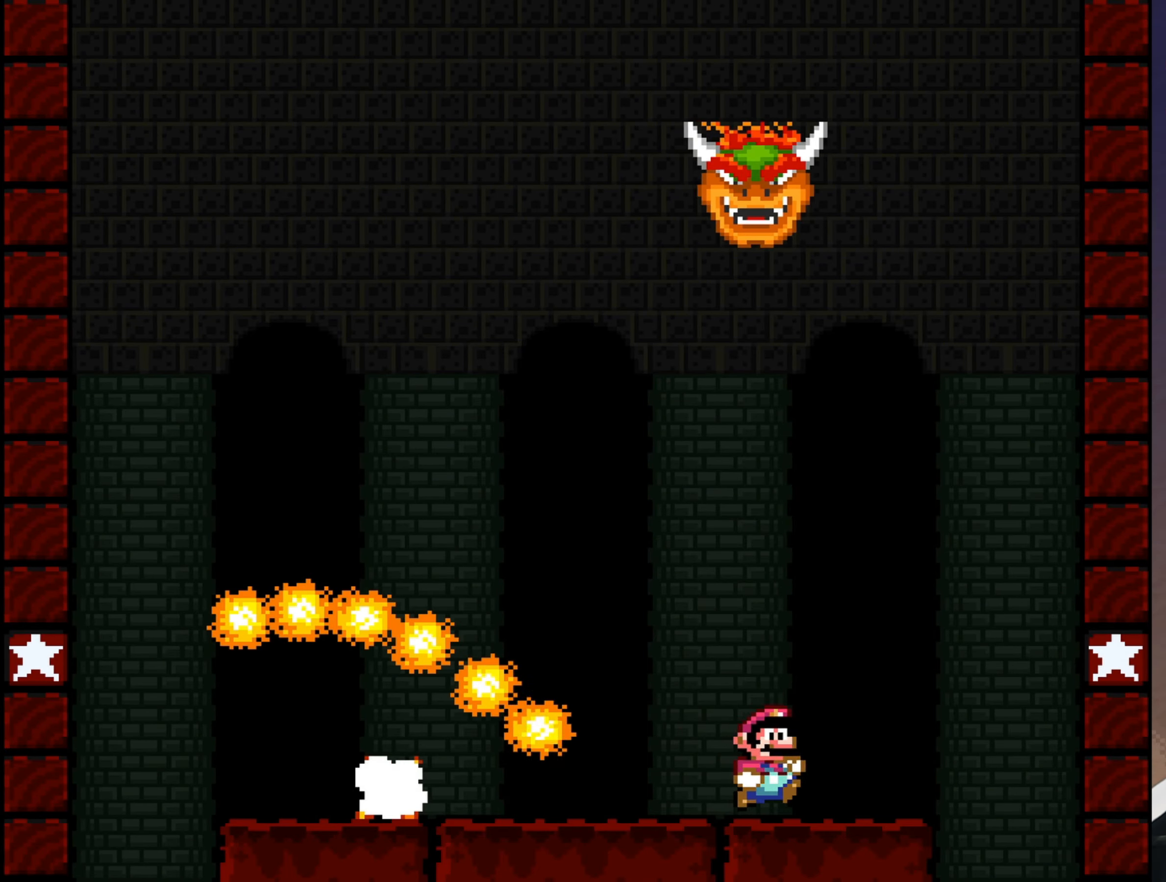
{"buttons": ["B", "Y", "DPAD_LEFT"], "events": [[284, "B", "down"], [284, "DPAD_RIGHT", "up"], [317, "DPAD_LEFT", "down"]]}
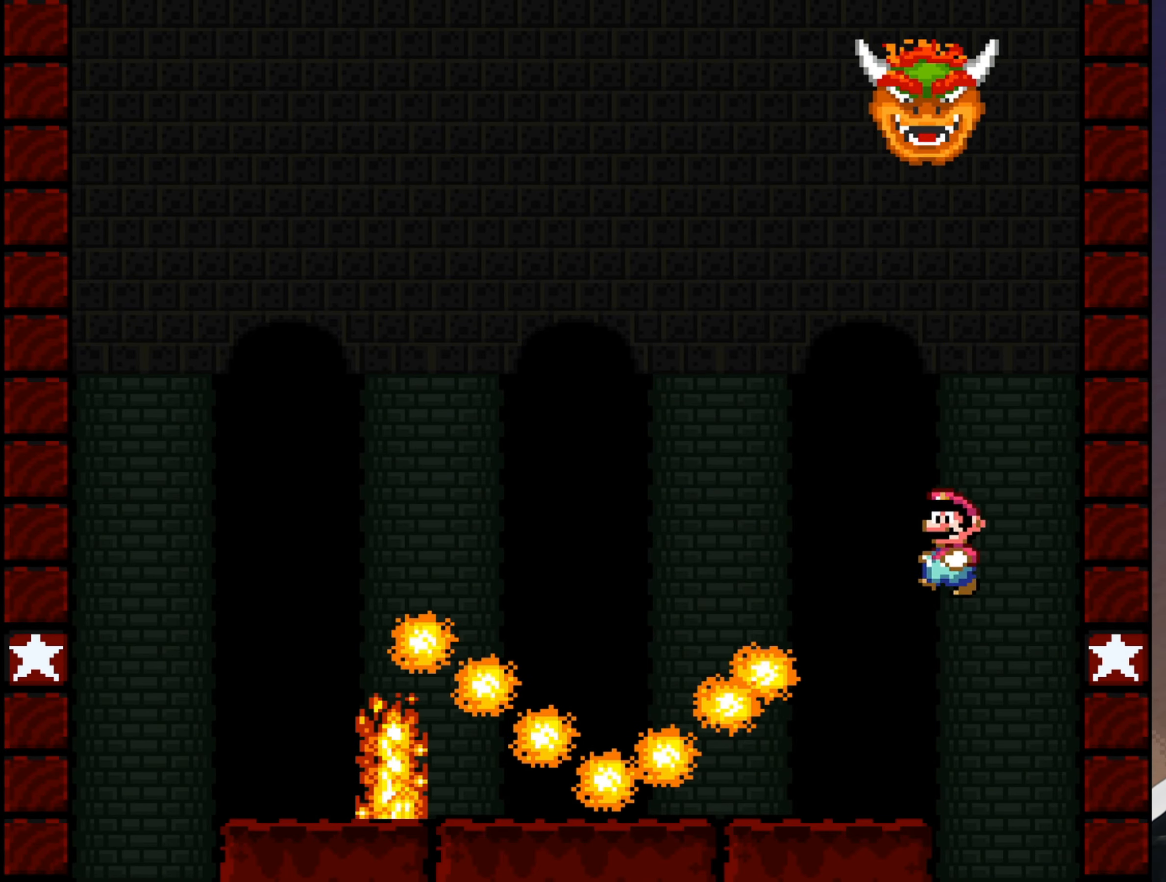
{"buttons": ["B", "Y", "DPAD_LEFT"], "events": []}
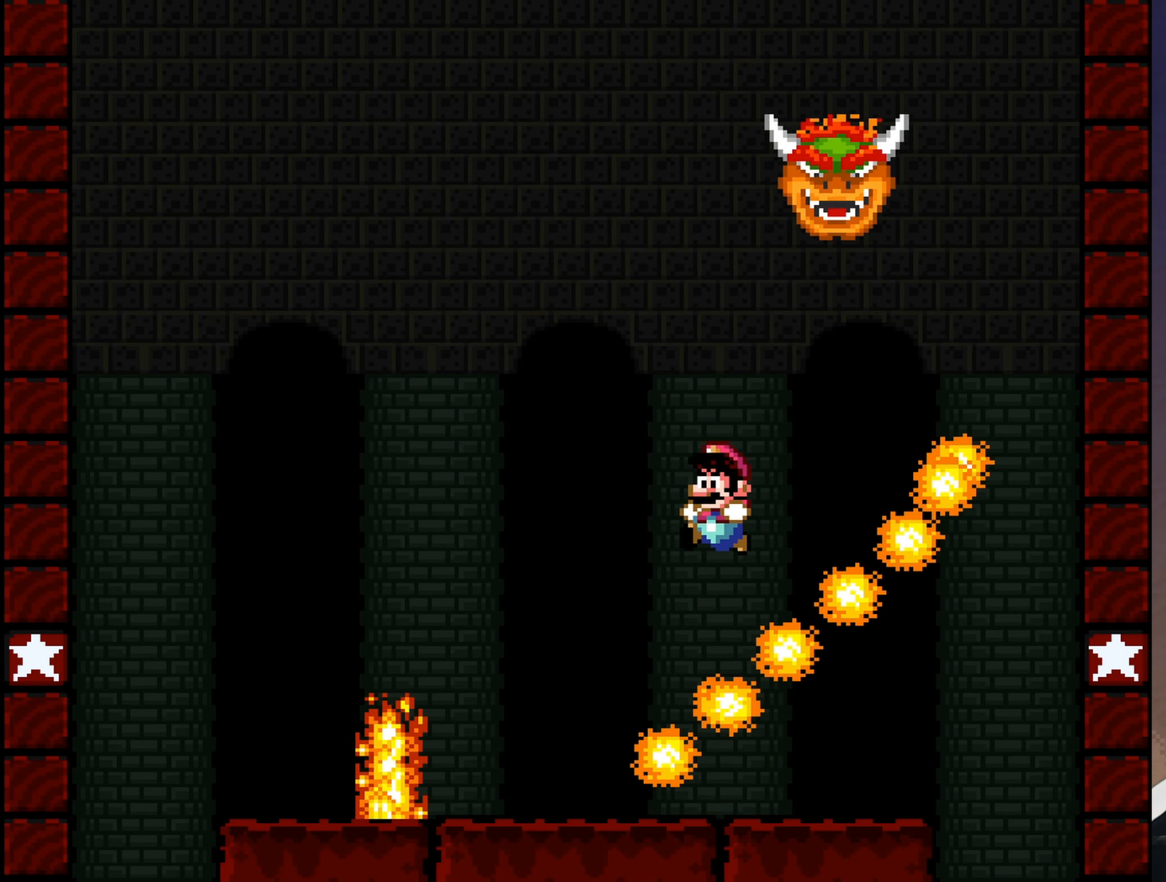
{"buttons": ["Y"], "events": [[100, "DPAD_LEFT", "up"], [200, "DPAD_RIGHT", "down"], [300, "B", "up"], [334, "DPAD_RIGHT", "up"]]}
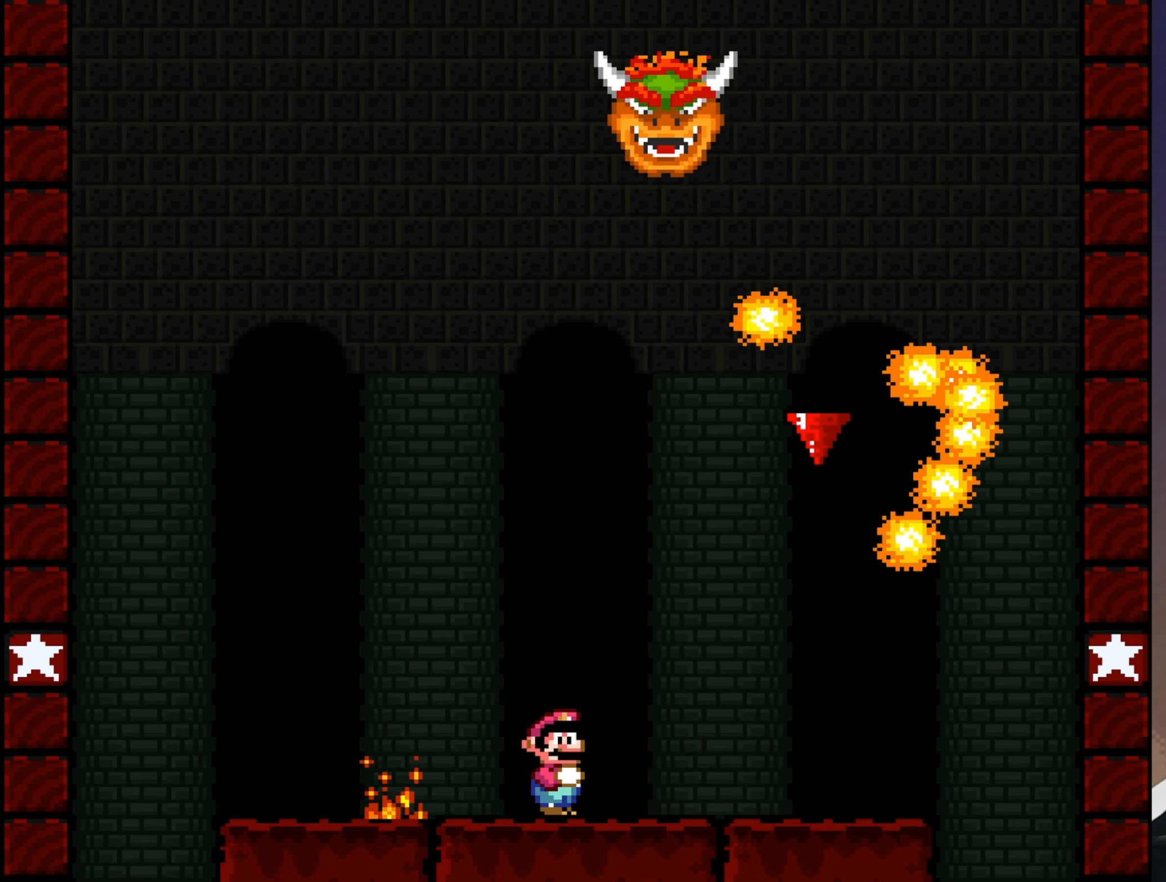
{"buttons": ["Y", "DPAD_LEFT"], "events": [[200, "DPAD_LEFT", "down"], [384, "DPAD_LEFT", "up"], [450, "DPAD_LEFT", "down"]]}
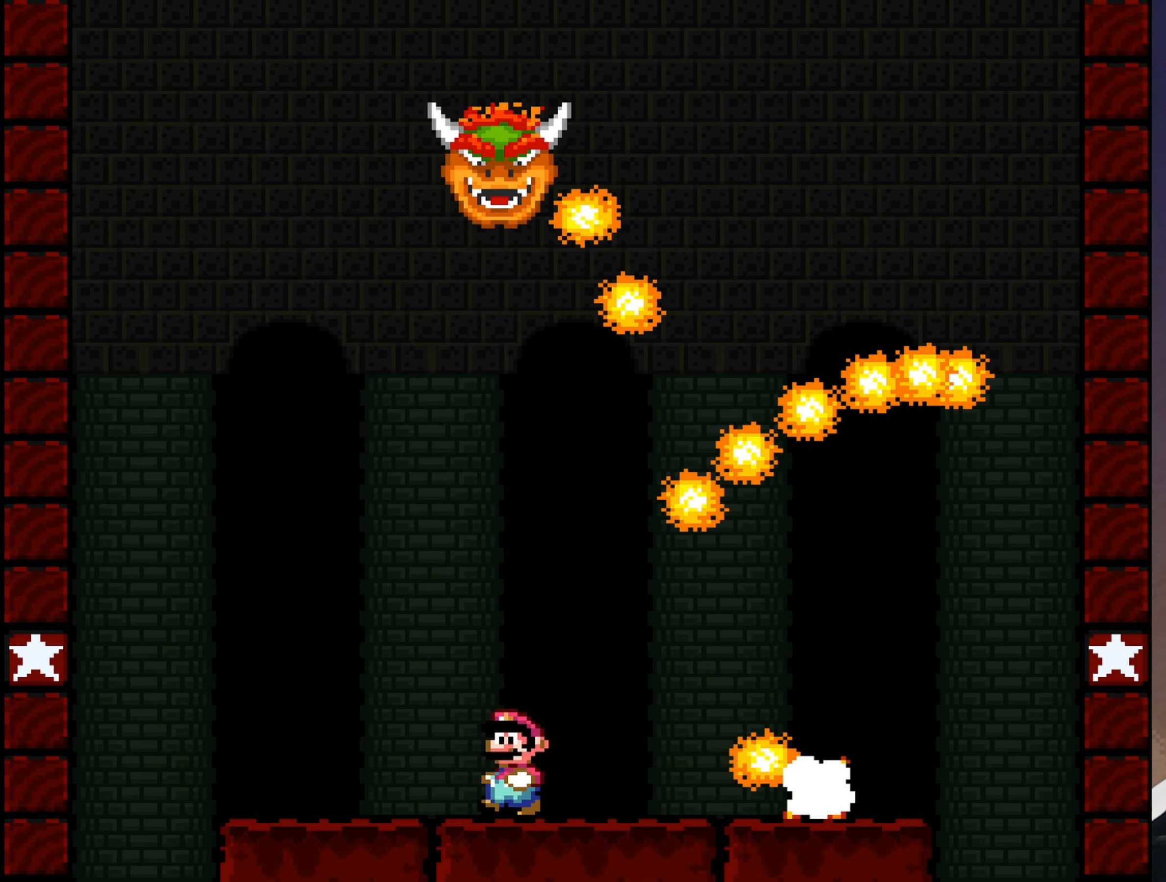
{"buttons": ["Y", "DPAD_LEFT"], "events": [[84, "DPAD_LEFT", "up"], [150, "DPAD_LEFT", "down"]]}
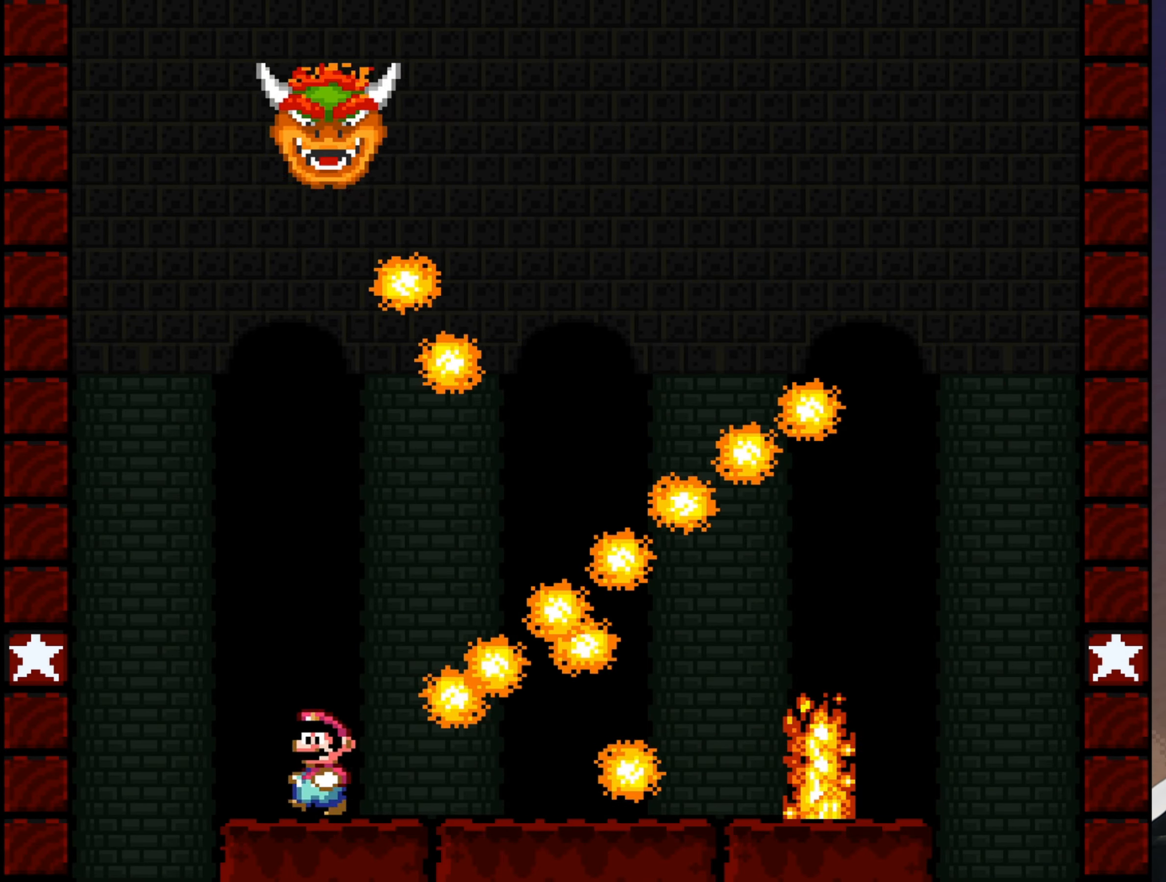
{"buttons": ["B", "Y", "DPAD_RIGHT"], "events": [[100, "B", "down"], [100, "DPAD_LEFT", "up"], [200, "DPAD_RIGHT", "down"]]}
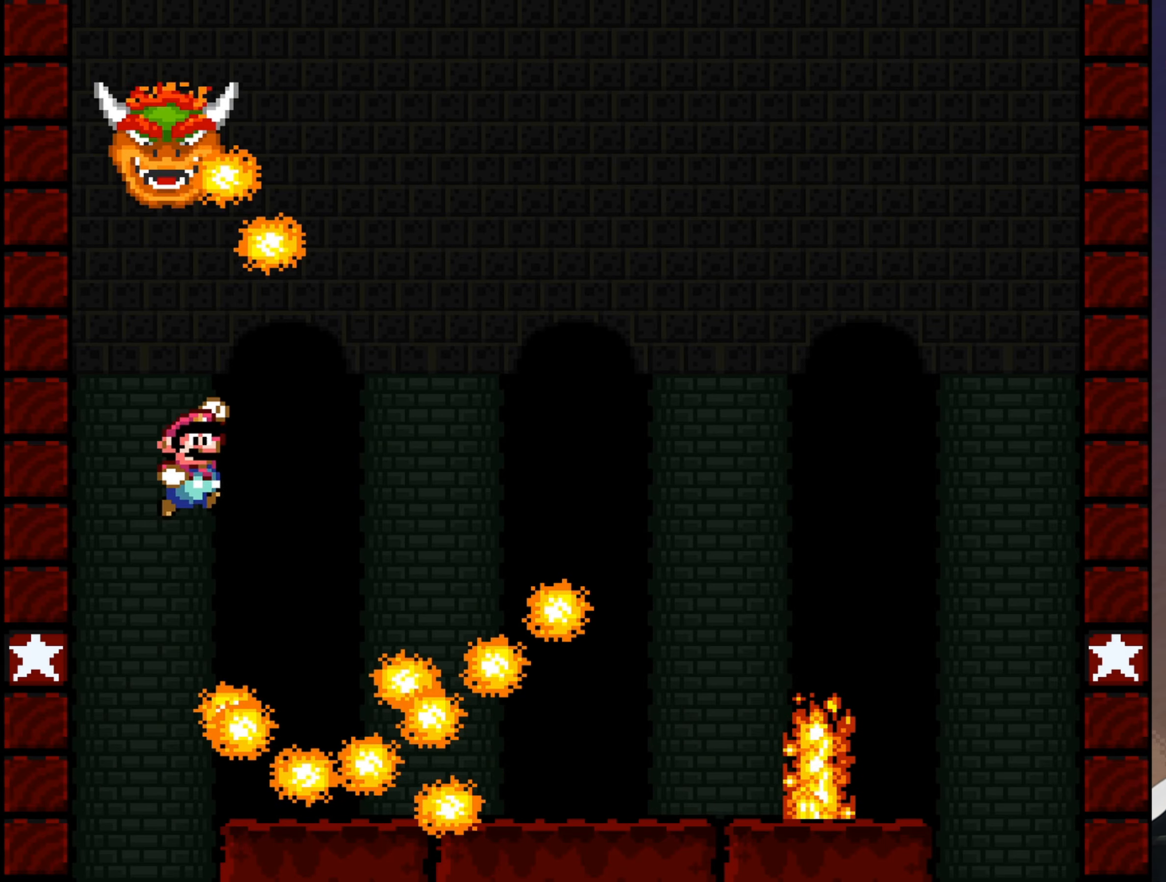
{"buttons": ["B", "Y", "DPAD_RIGHT"], "events": []}
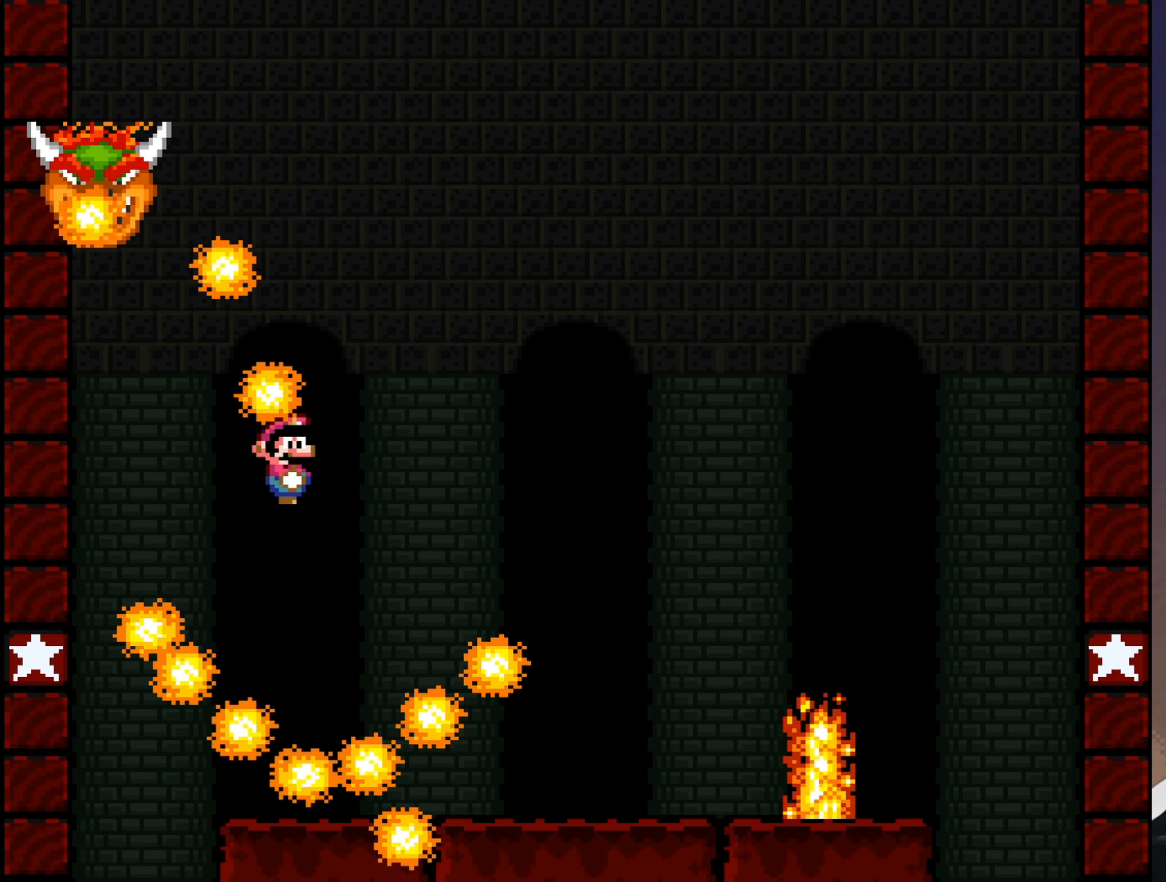
{"buttons": ["Y"], "events": [[83, "DPAD_RIGHT", "up"], [350, "B", "up"]]}
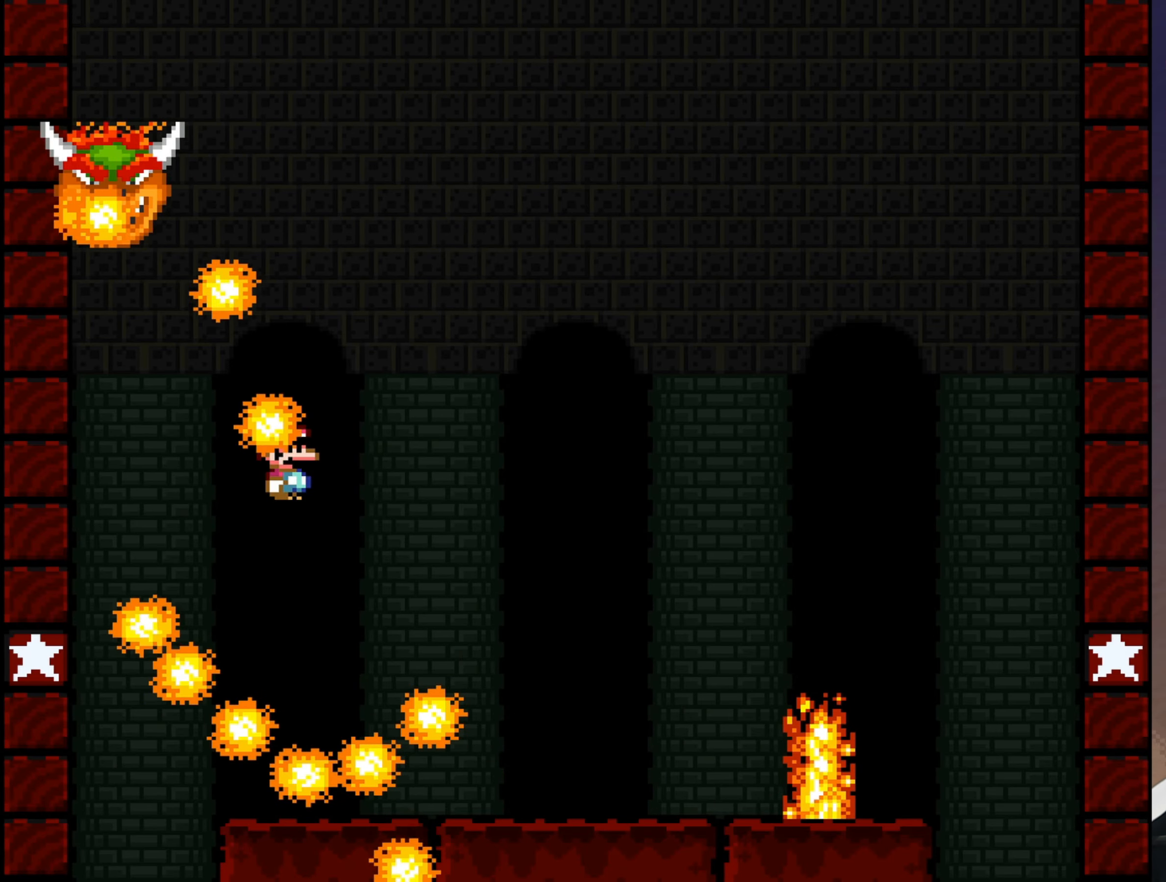
{"buttons": ["Y", "DPAD_RIGHT"], "events": [[83, "DPAD_RIGHT", "down"]]}
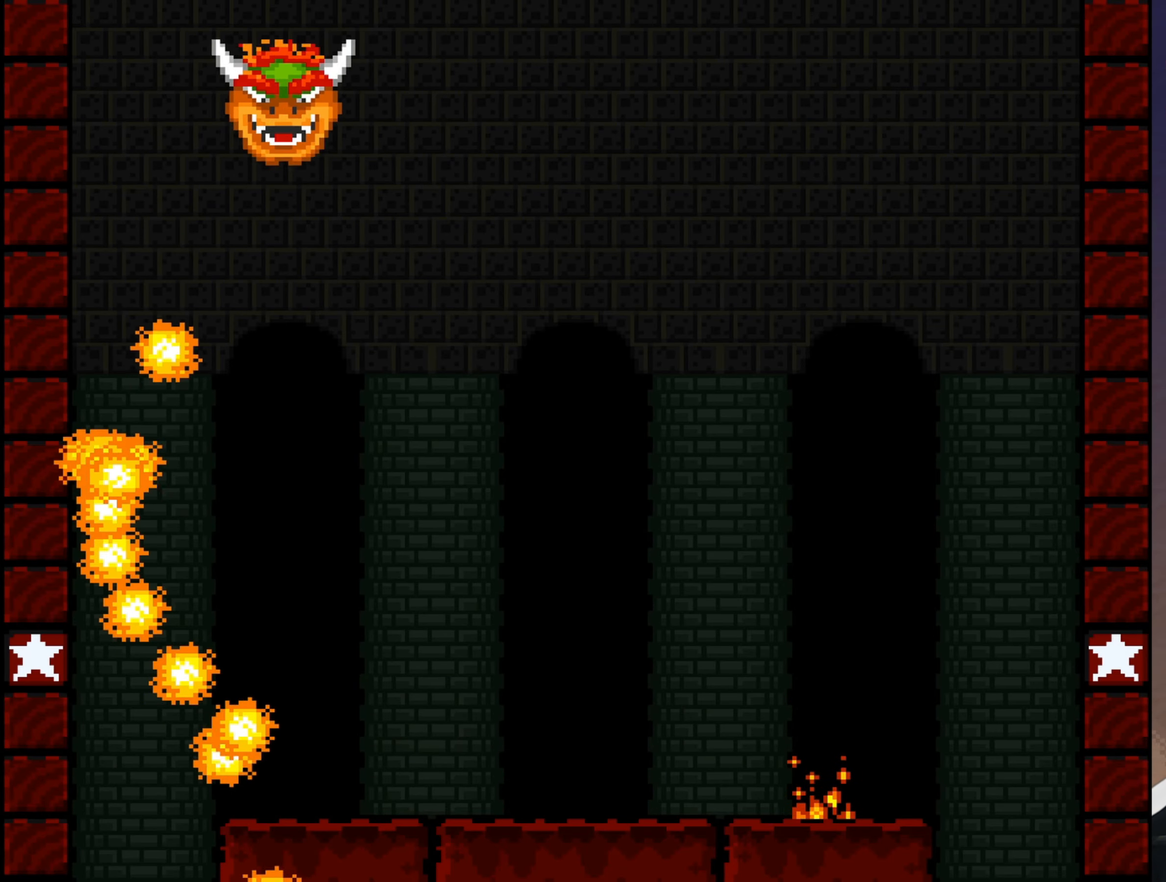
{"buttons": ["Y", "DPAD_RIGHT"], "events": []}